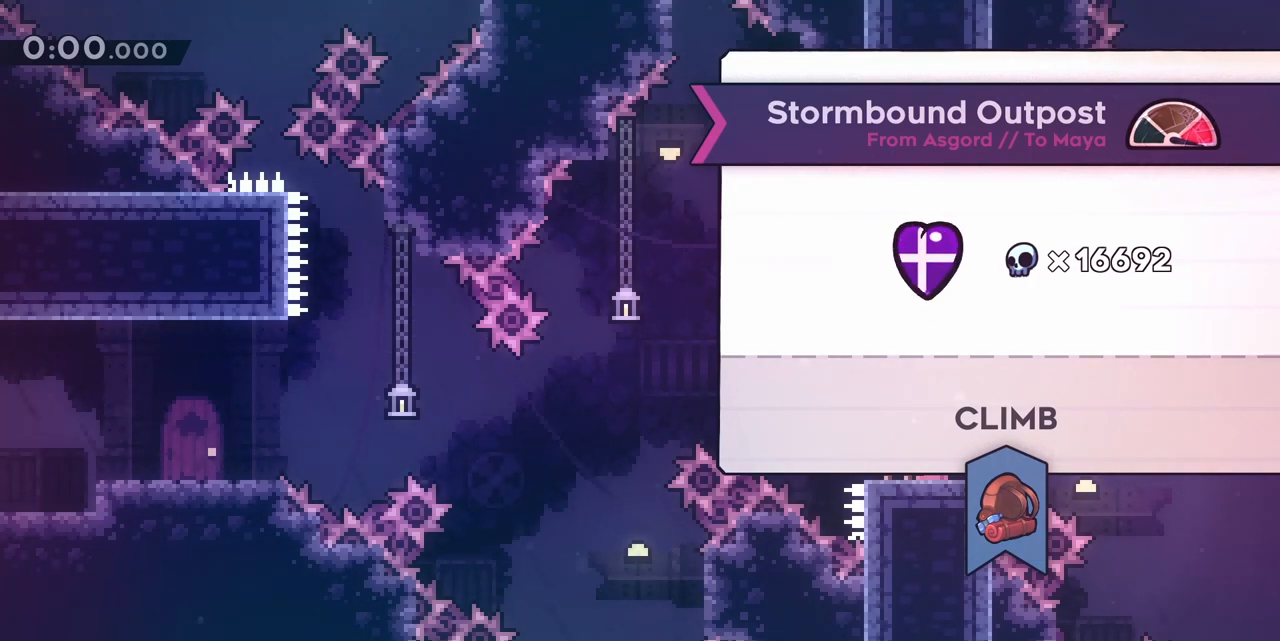
Gameplay with keyboard; each line is a JSON object with the keys held at the frame after it. "events" lists presses ("down") and releases ("up") of "dash", "demo", "down", "grab", "jump", "jump2", "left", "right" and "up" between this image and that frame as [ms after this image, input, new state], when the widget could be followed in between. No other keys are recorded. Mouse input is not recorded. Key names are as the overlay labels them; some are game actions (e.g. jump) rather than physical keys.
{"keys": [], "events": [[283, "dash", "down"], [383, "dash", "up"]]}
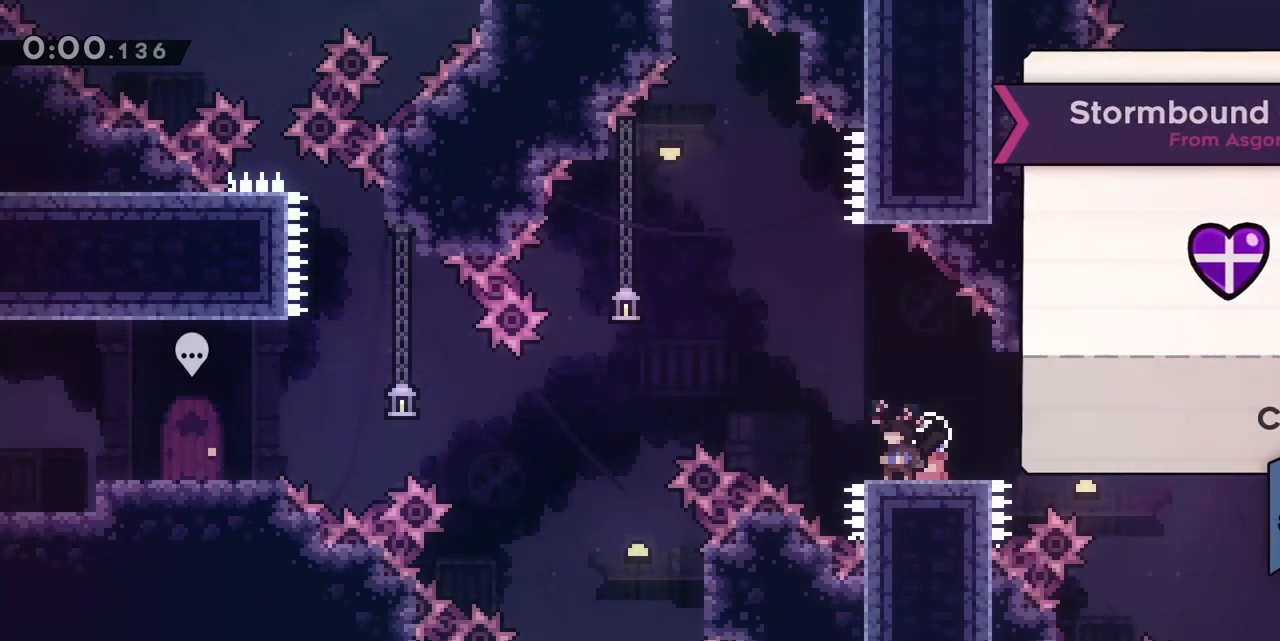
{"keys": [], "events": [[267, "right", "down"], [450, "right", "up"]]}
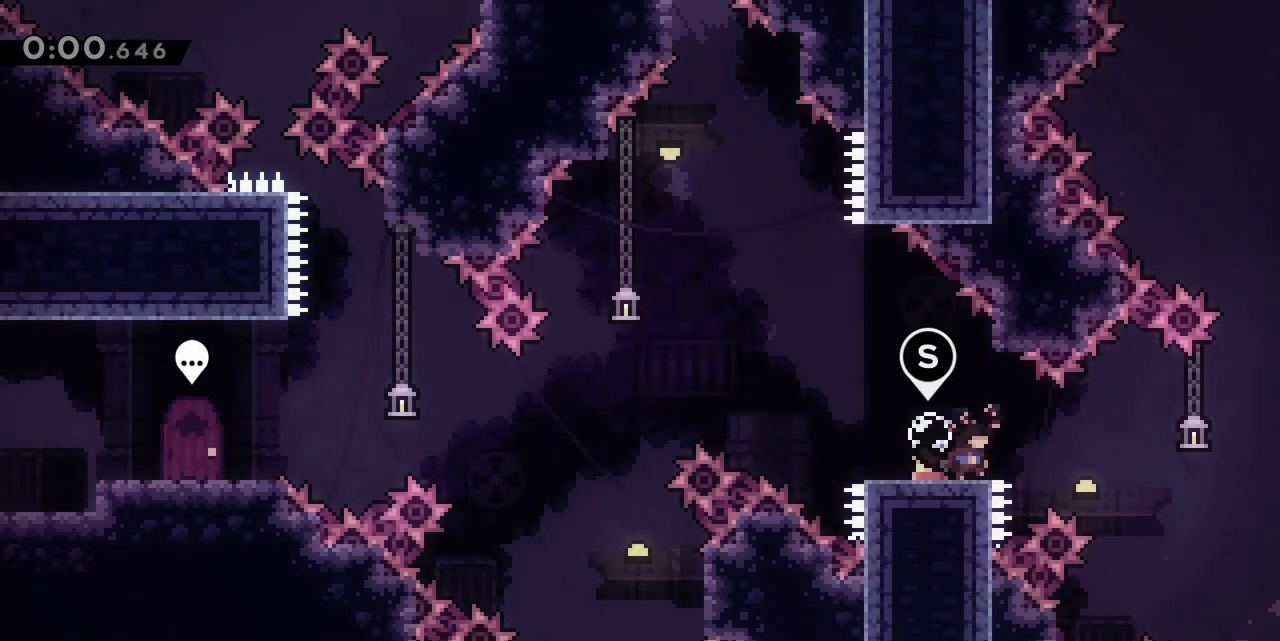
{"keys": [], "events": [[283, "left", "down"], [333, "left", "up"]]}
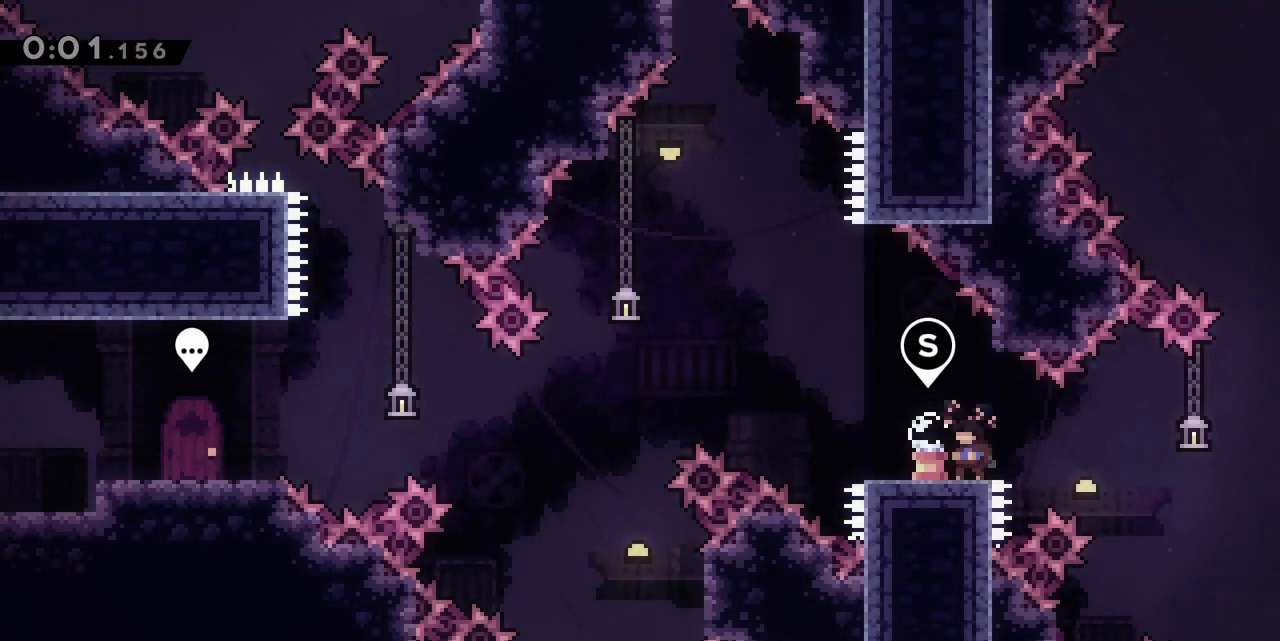
{"keys": ["jump", "left"], "events": [[150, "dash", "down"], [200, "left", "down"], [283, "dash", "up"], [333, "jump", "down"]]}
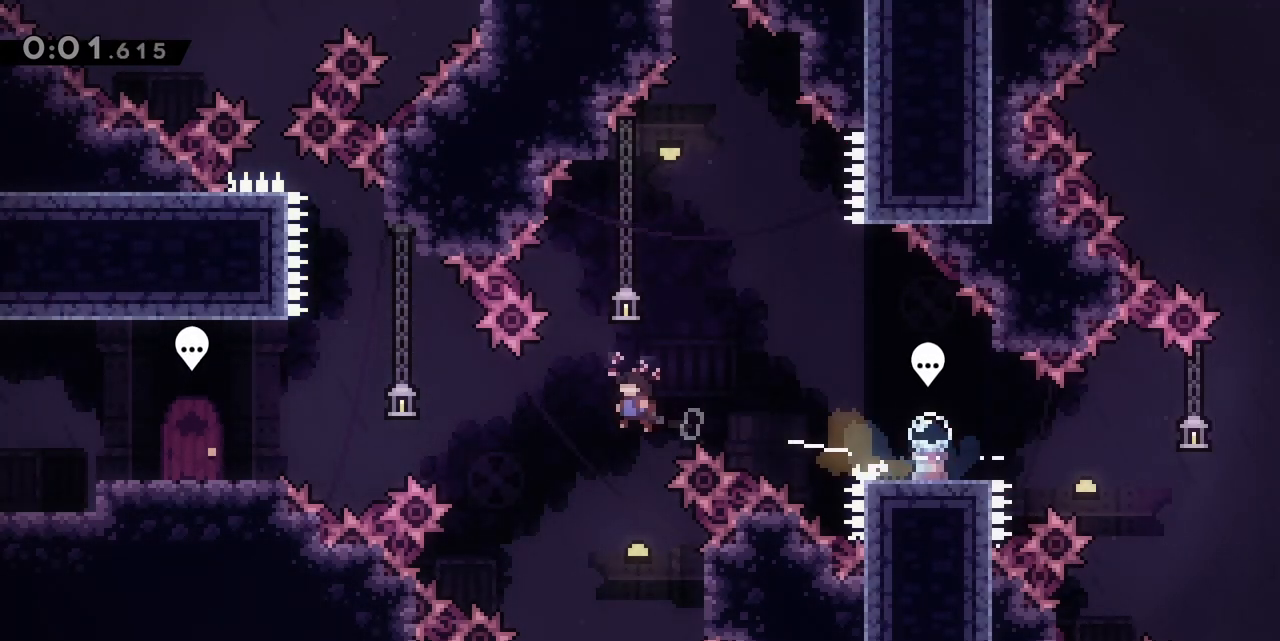
{"keys": [], "events": [[450, "jump", "up"], [500, "left", "up"]]}
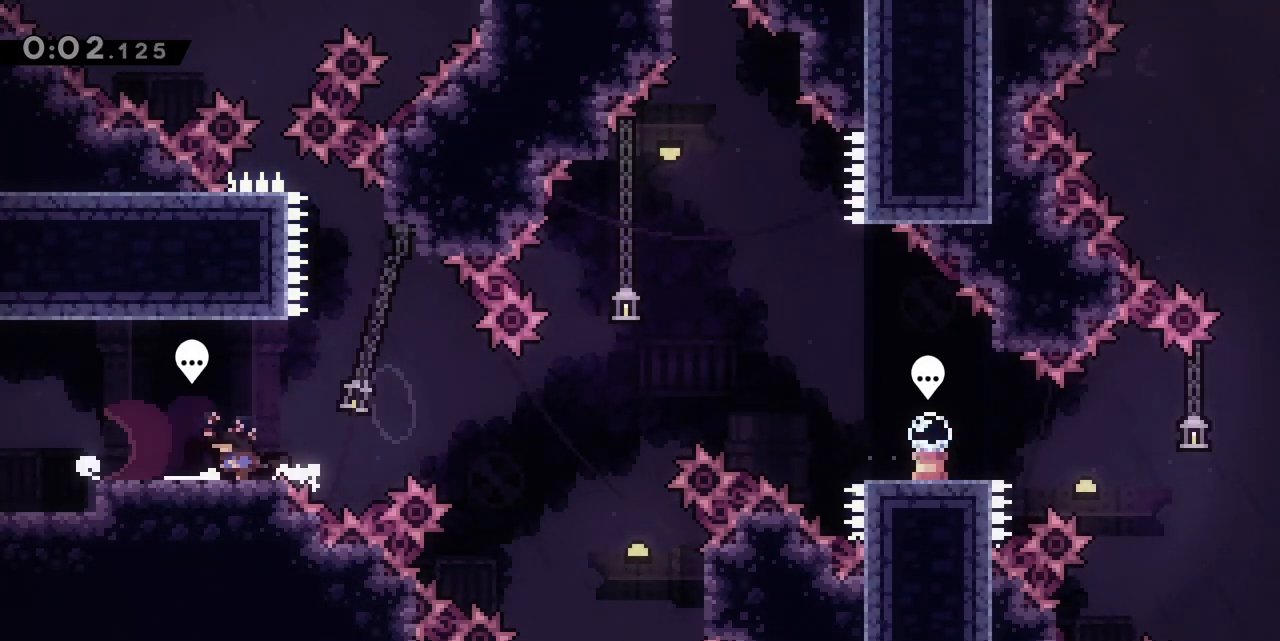
{"keys": [], "events": []}
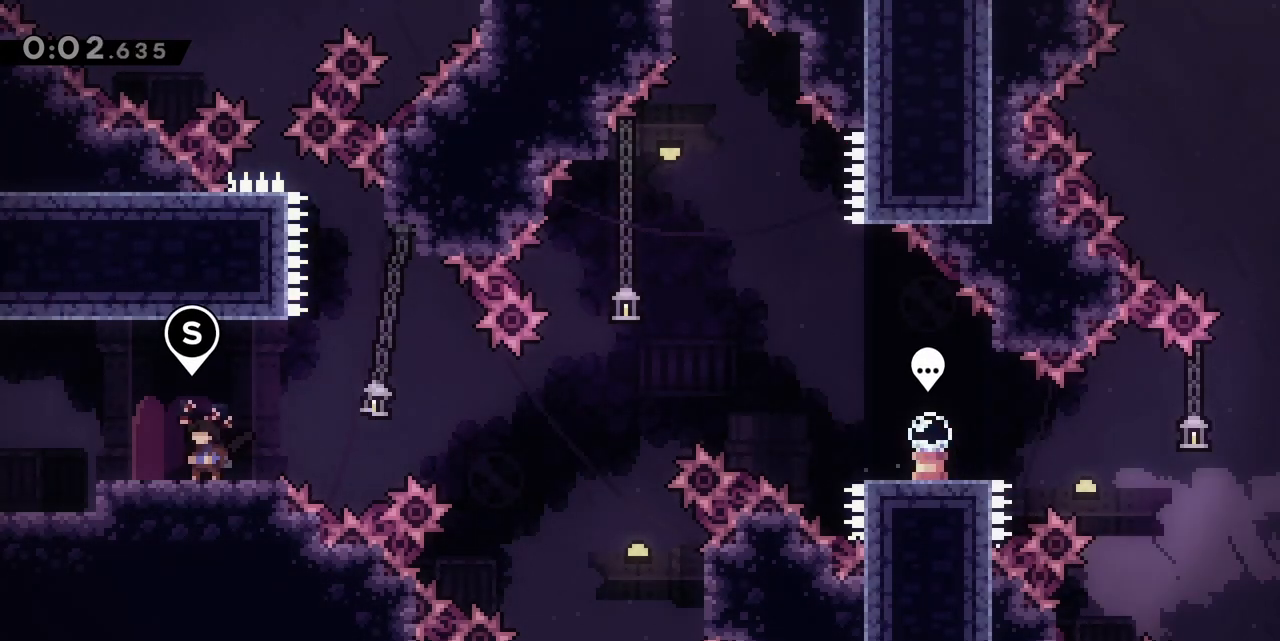
{"keys": [], "events": [[150, "demo", "down"], [200, "demo", "up"]]}
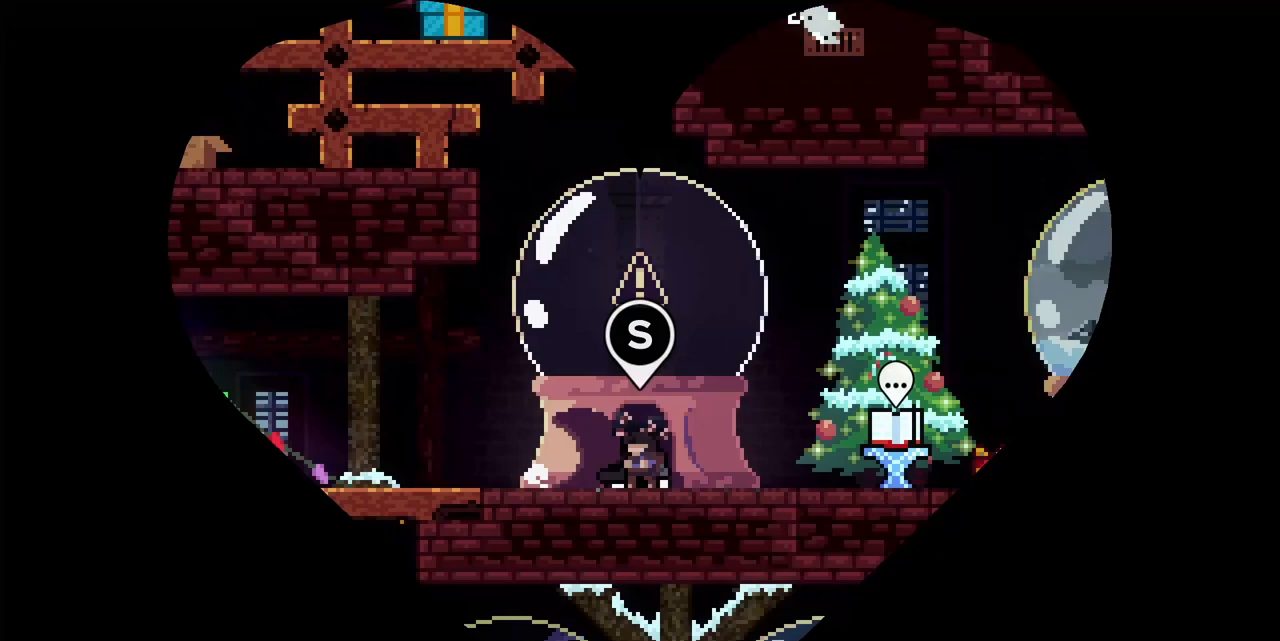
{"keys": [], "events": []}
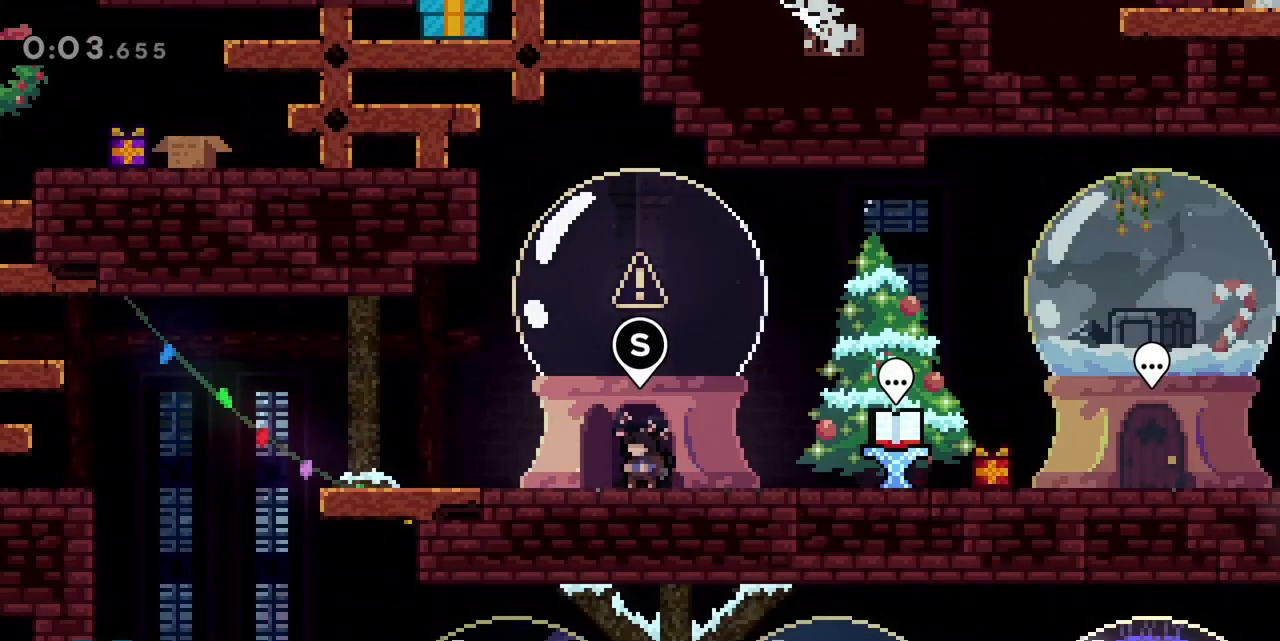
{"keys": ["right"], "events": [[133, "right", "down"]]}
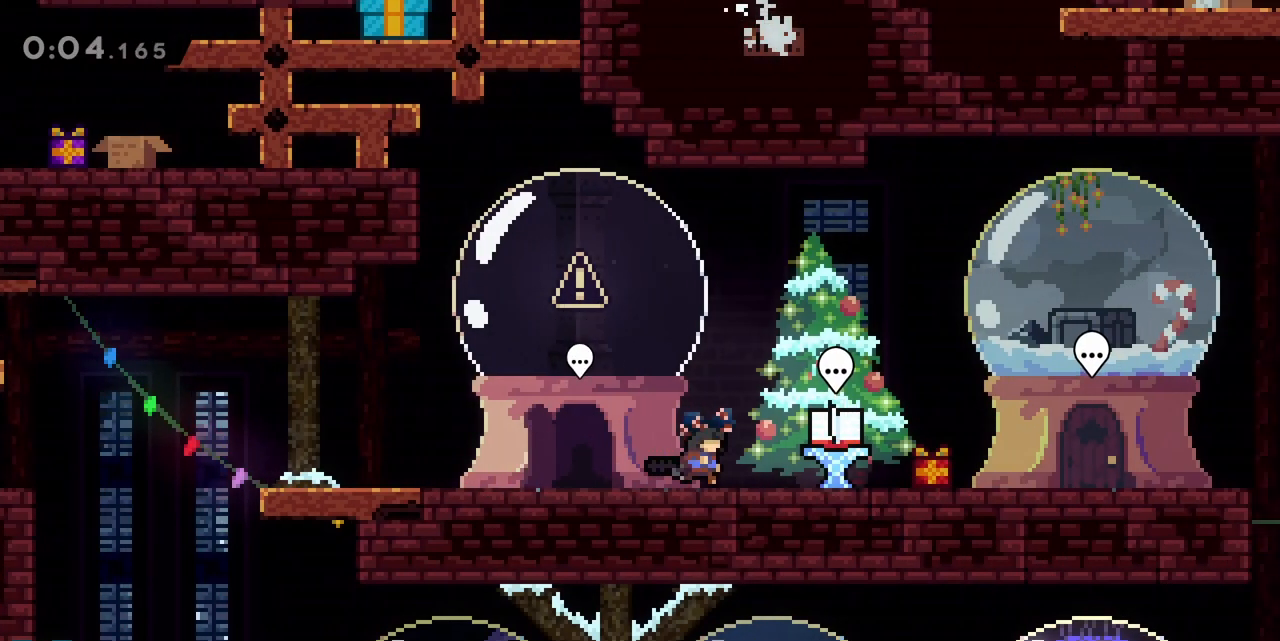
{"keys": [], "events": [[300, "right", "up"]]}
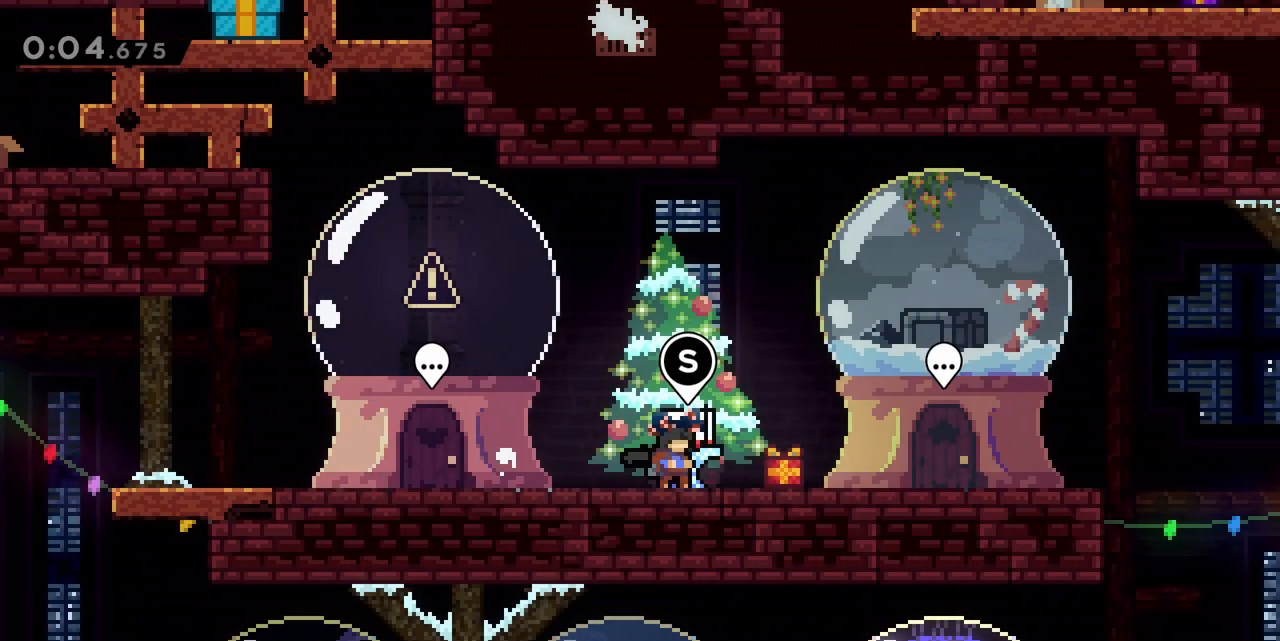
{"keys": [], "events": []}
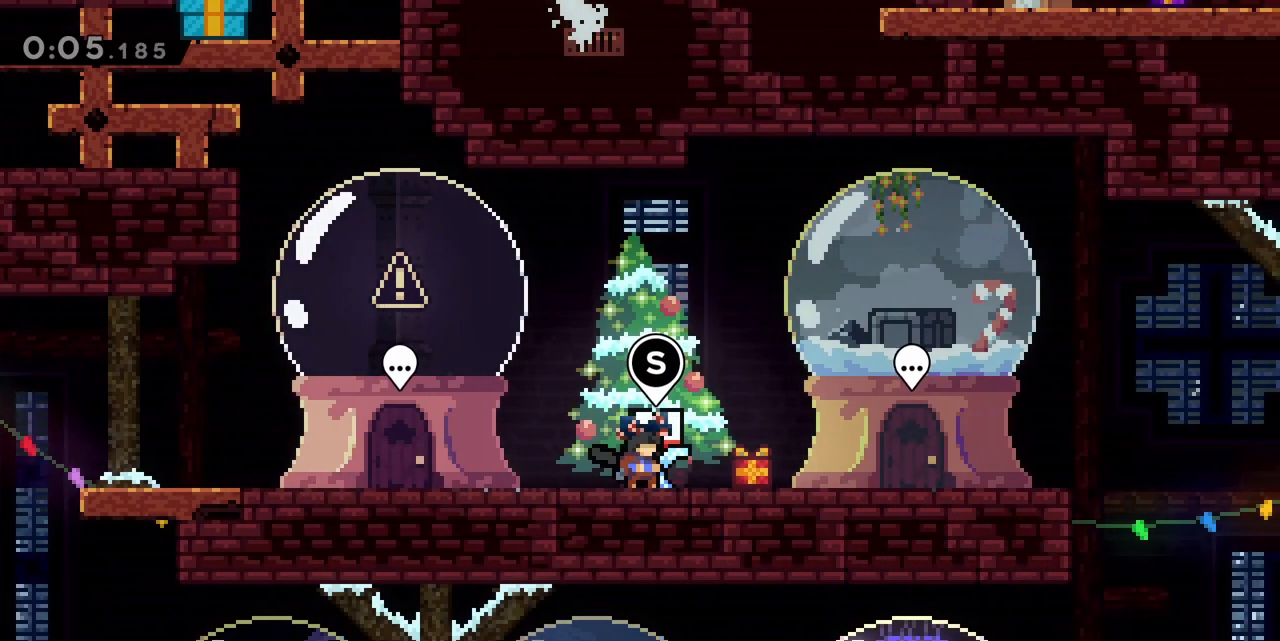
{"keys": [], "events": [[150, "demo", "down"], [233, "demo", "up"]]}
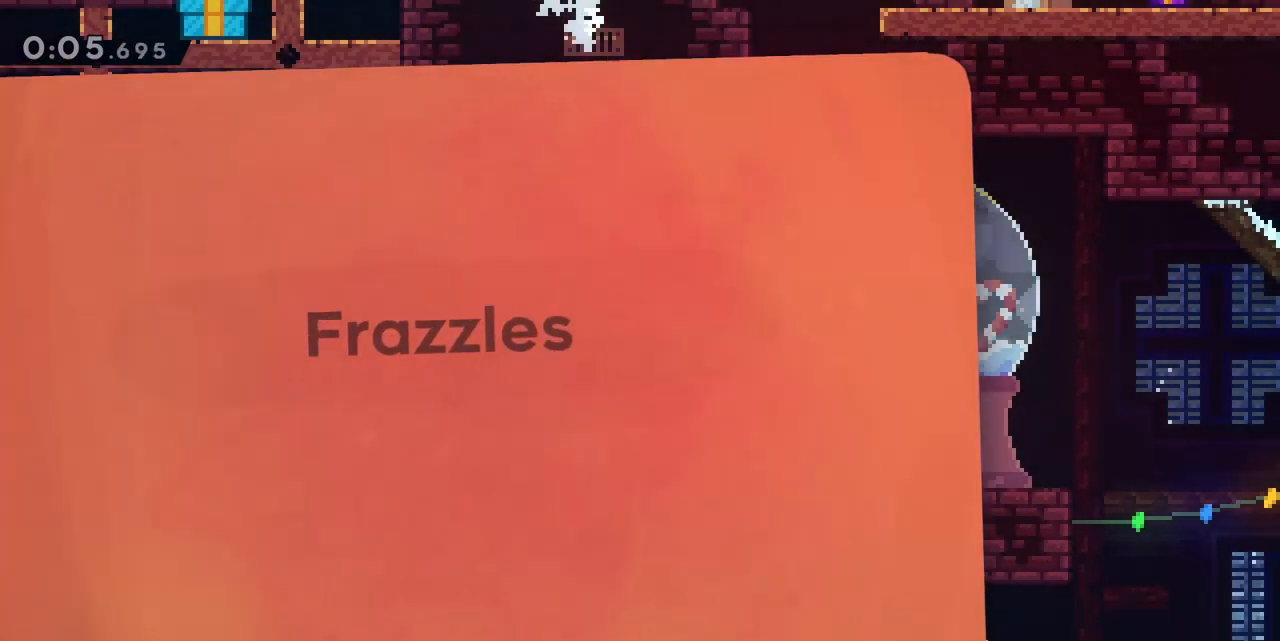
{"keys": [], "events": [[333, "right", "down"], [433, "right", "up"]]}
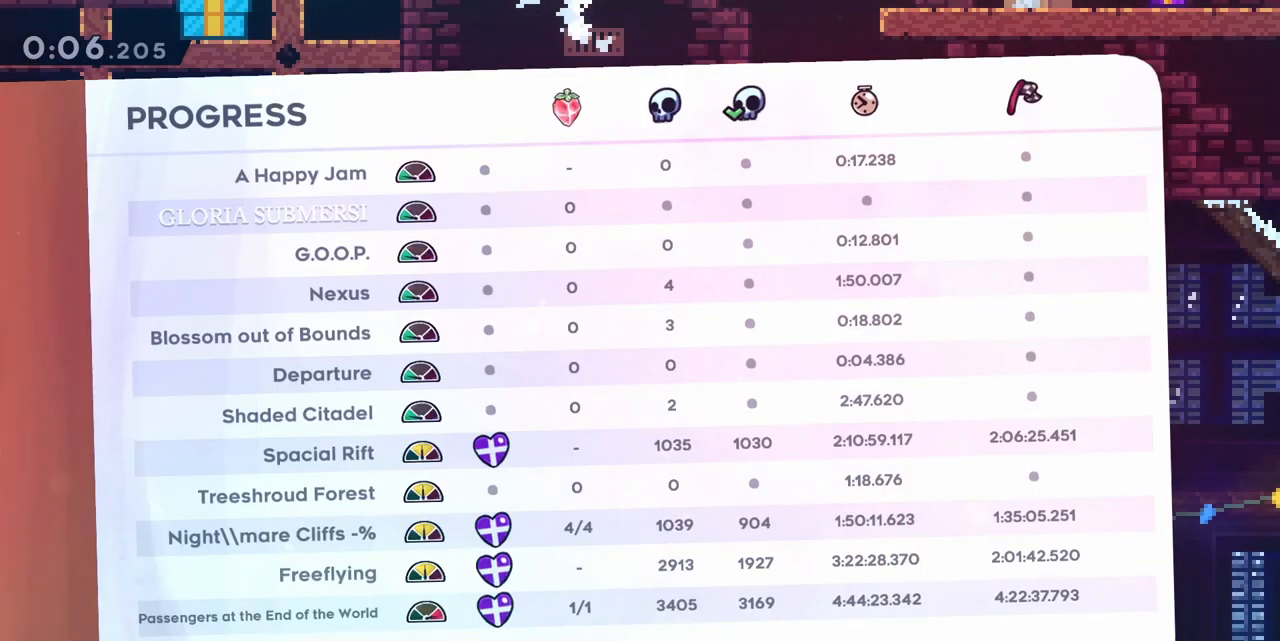
{"keys": ["right"], "events": [[500, "right", "down"]]}
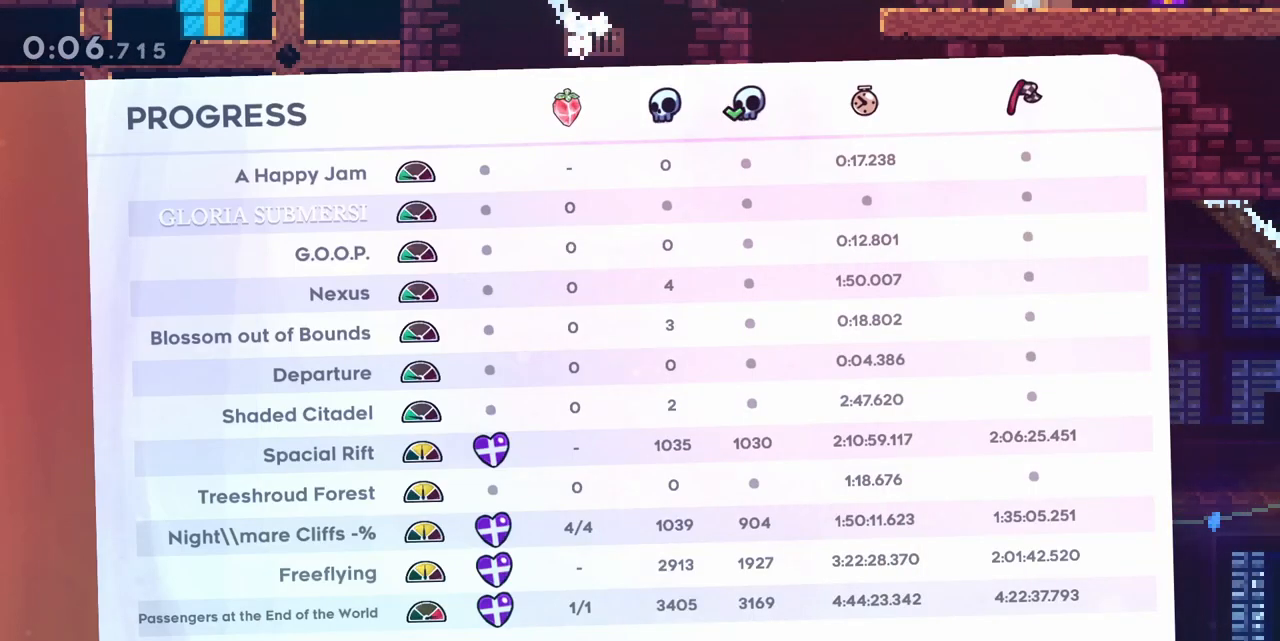
{"keys": [], "events": [[83, "right", "up"]]}